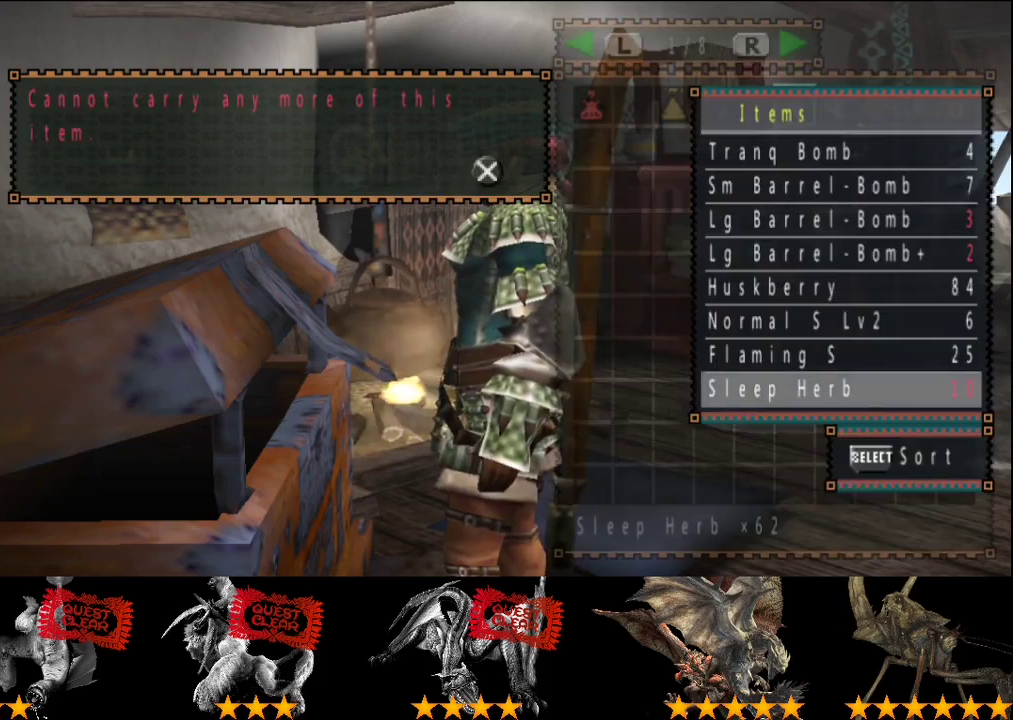
Gameplay with a controller (PlayStation layout); each line is a JSON object with the inputs held at the frame after it. "events" lists button and stick changes between this image and that frame as [ms after this image, input, new state], when the widget could be followed in between. This overlay highlights the sticks when they move; stick clicks (L3 R3) are not distinguishable. Not read: L3 R3.
{"buttons": [], "left_stick": "center", "right_stick": "center", "events": [[267, "DPAD_RIGHT", "down"], [333, "DPAD_RIGHT", "up"]]}
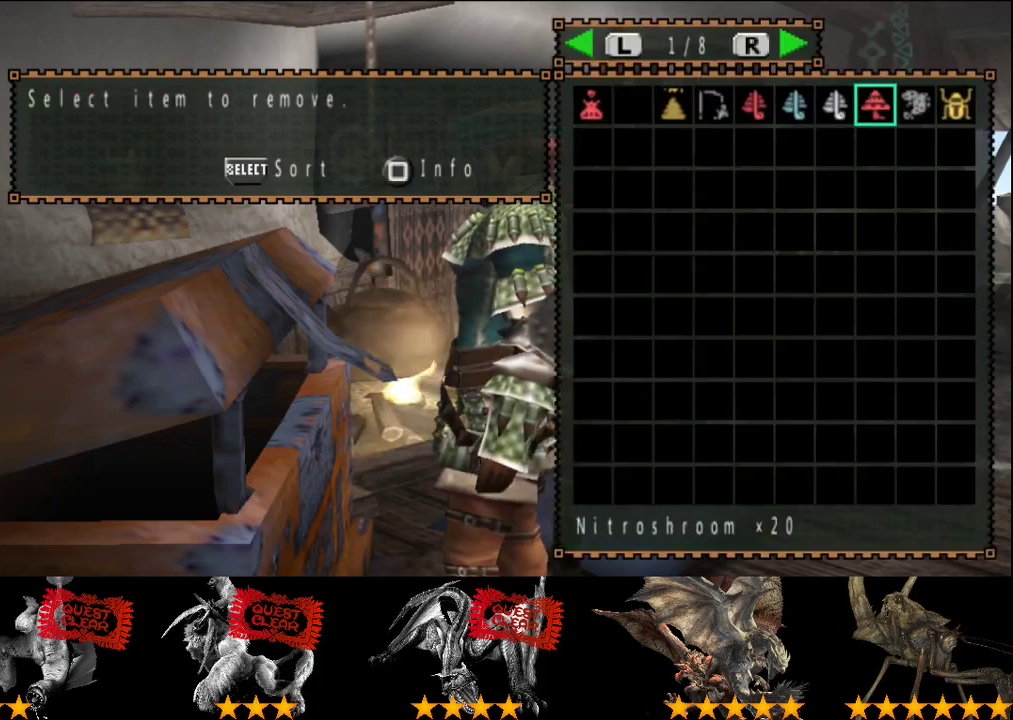
{"buttons": [], "left_stick": "center", "right_stick": "center", "events": []}
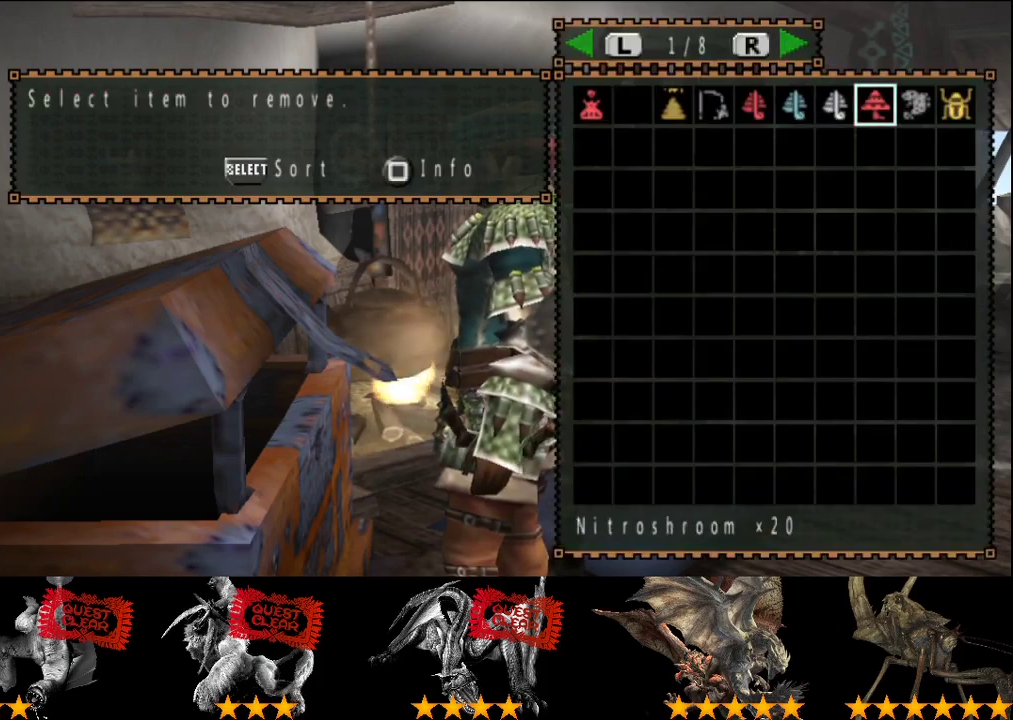
{"buttons": [], "left_stick": "center", "right_stick": "center", "events": [[217, "DPAD_RIGHT", "down"], [283, "DPAD_RIGHT", "up"]]}
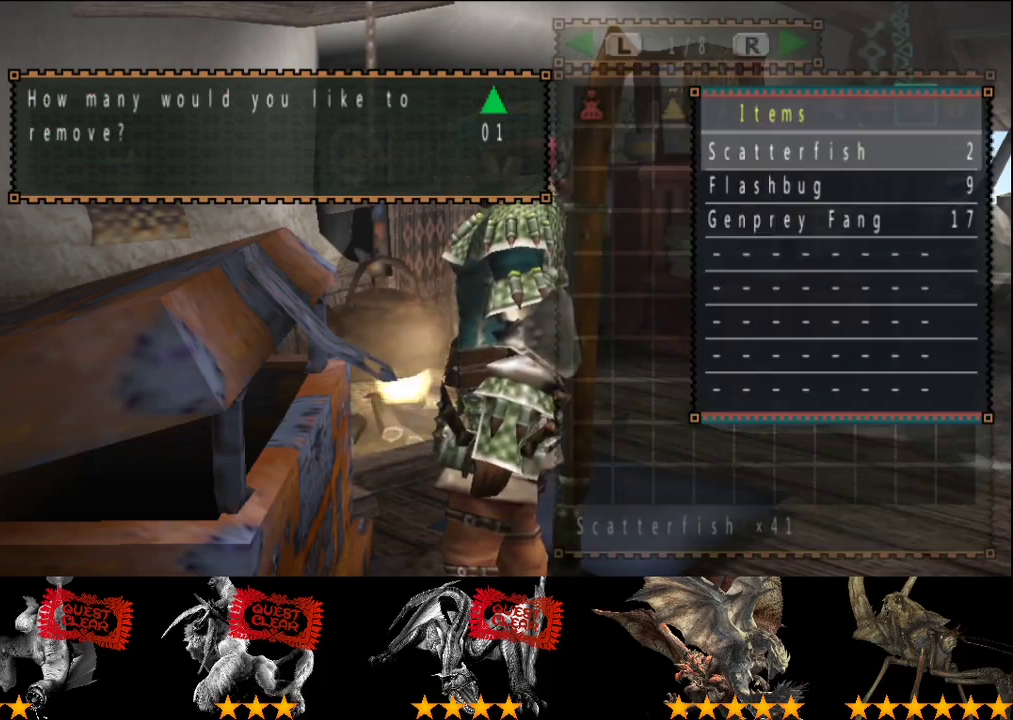
{"buttons": [], "left_stick": "center", "right_stick": "center", "events": [[33, "DPAD_RIGHT", "down"], [100, "DPAD_RIGHT", "up"], [433, "DPAD_RIGHT", "down"], [500, "DPAD_RIGHT", "up"]]}
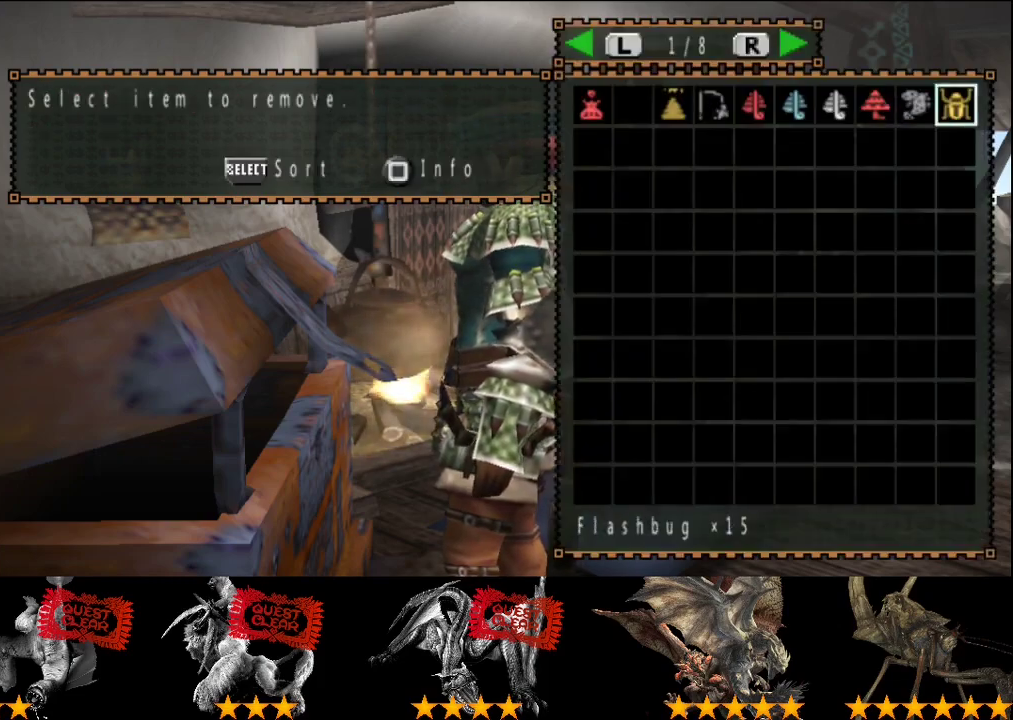
{"buttons": [], "left_stick": "center", "right_stick": "center", "events": []}
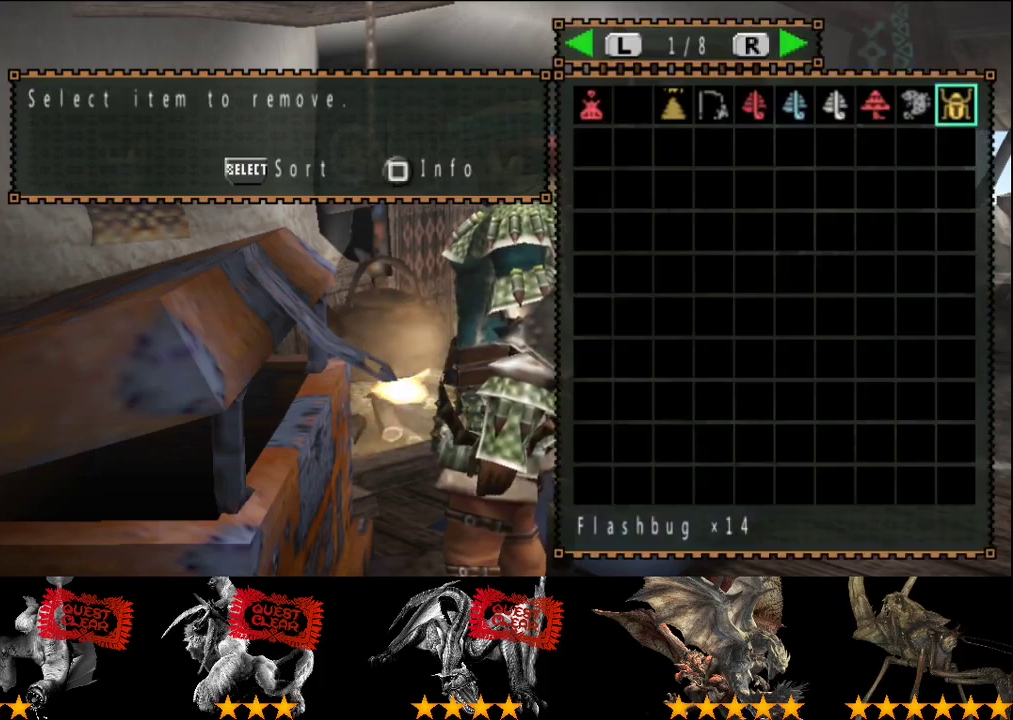
{"buttons": [], "left_stick": "center", "right_stick": "center", "events": []}
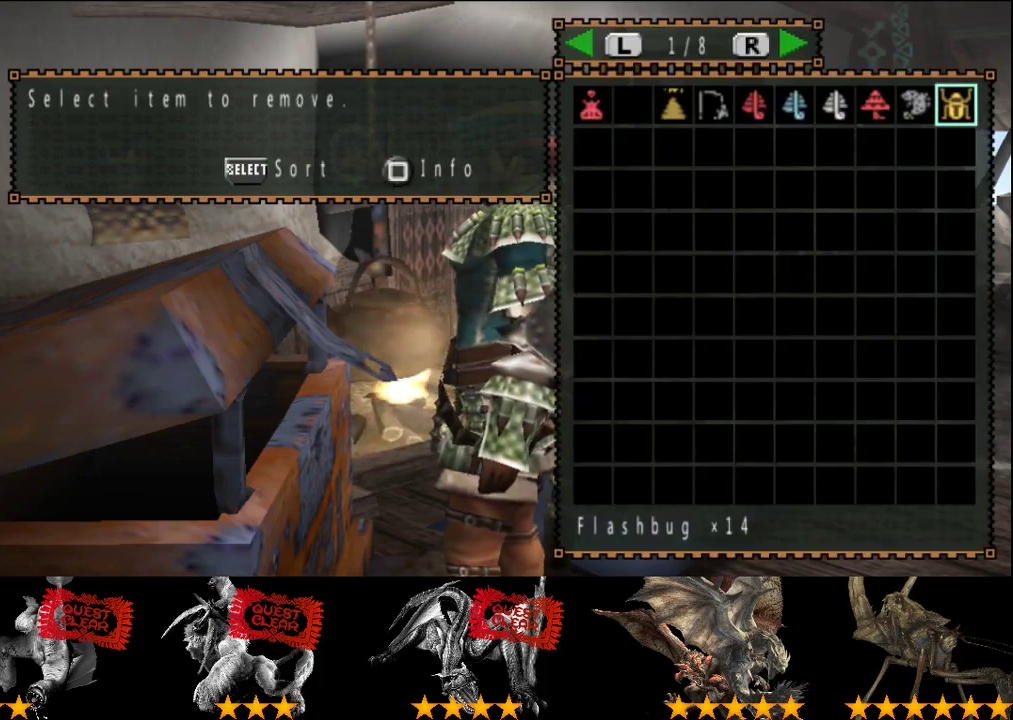
{"buttons": ["R2"], "left_stick": "down-right", "right_stick": "center", "events": [[17, "CIRCLE", "down"], [83, "CIRCLE", "up"], [250, "CIRCLE", "down"], [317, "left_stick", "down"], [350, "CIRCLE", "up"], [417, "R2", "down"], [433, "left_stick", "down-right"]]}
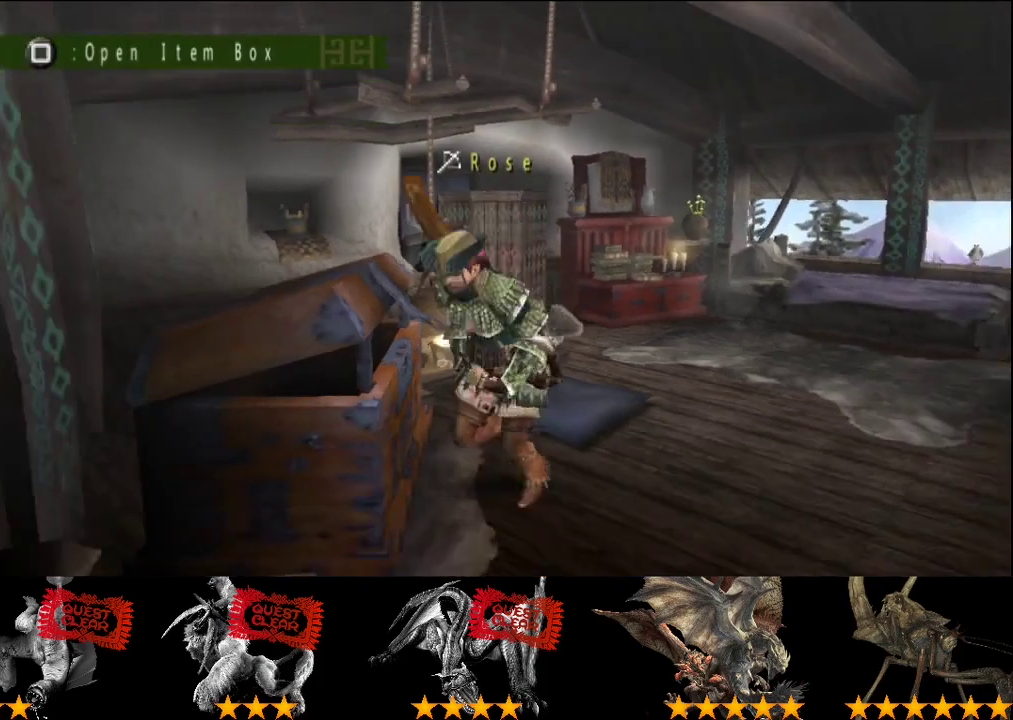
{"buttons": ["SQUARE", "R2"], "left_stick": "down-right", "right_stick": "center", "events": [[467, "SQUARE", "down"]]}
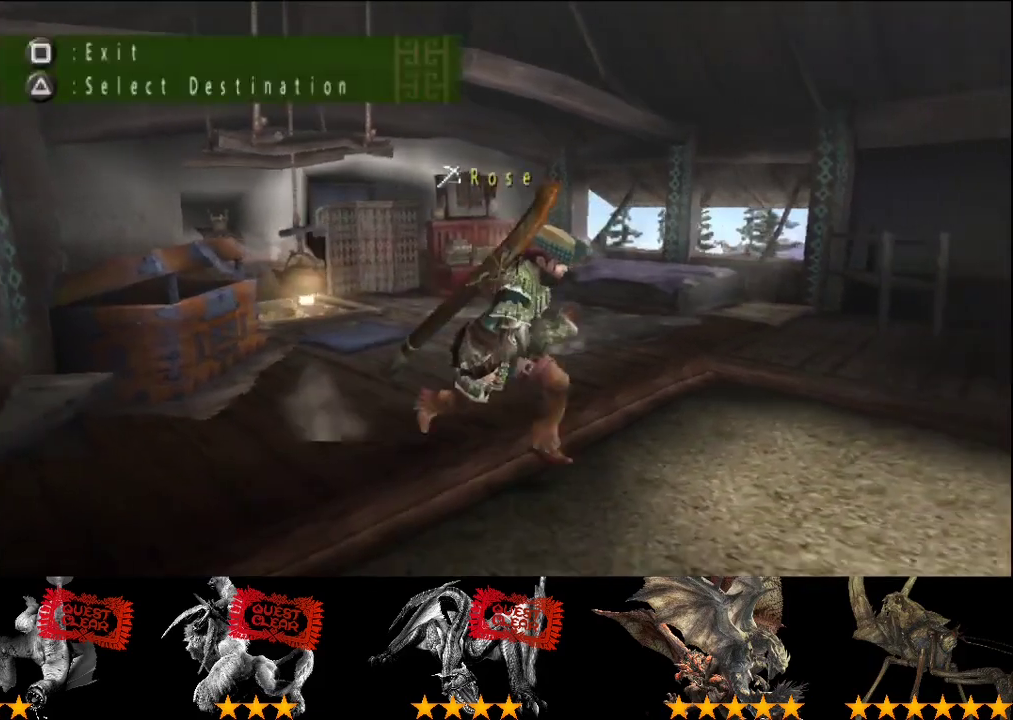
{"buttons": ["R2"], "left_stick": "right", "right_stick": "center", "events": [[133, "SQUARE", "up"], [267, "left_stick", "right"]]}
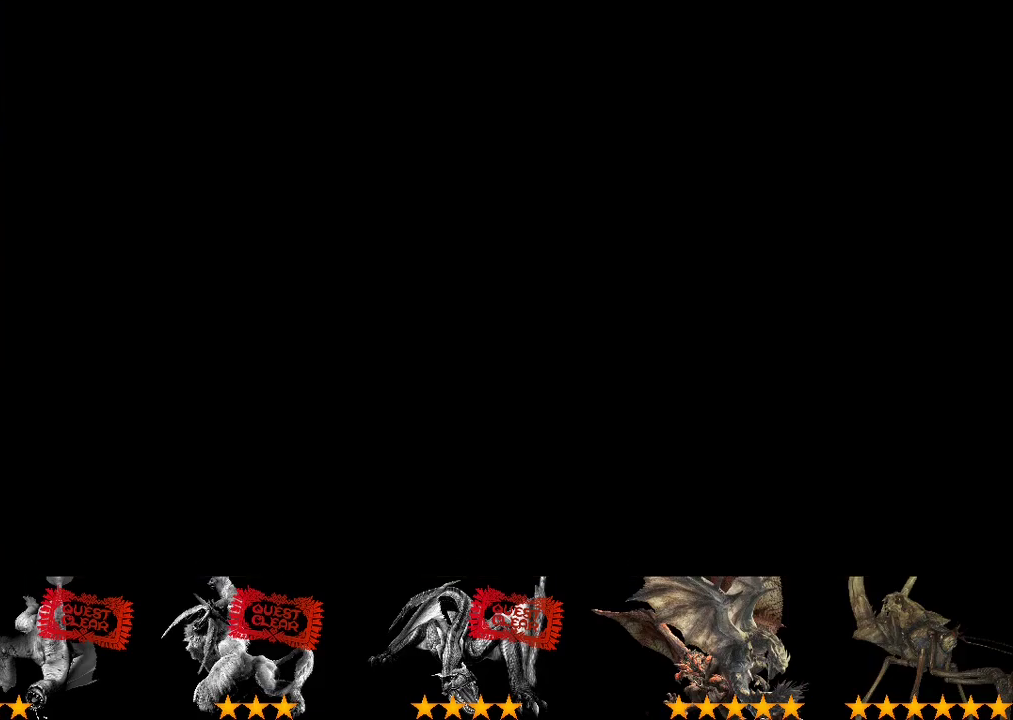
{"buttons": ["R2"], "left_stick": "right", "right_stick": "center", "events": []}
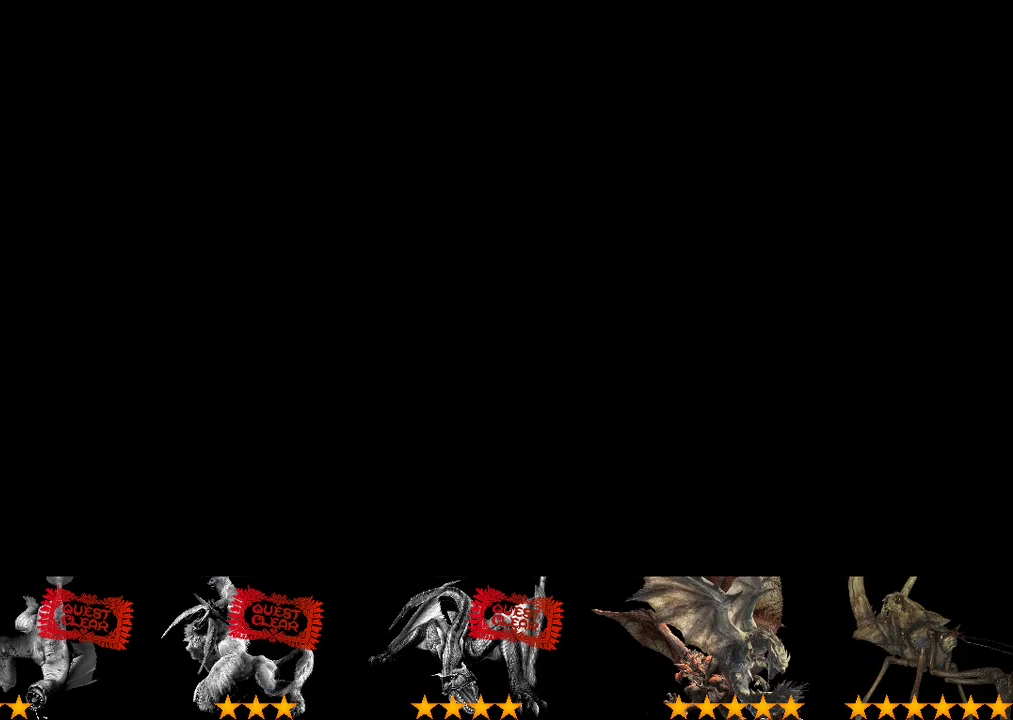
{"buttons": ["R2"], "left_stick": "up-right", "right_stick": "center", "events": [[167, "left_stick", "up-right"], [217, "left_stick", "right"], [333, "left_stick", "up-right"]]}
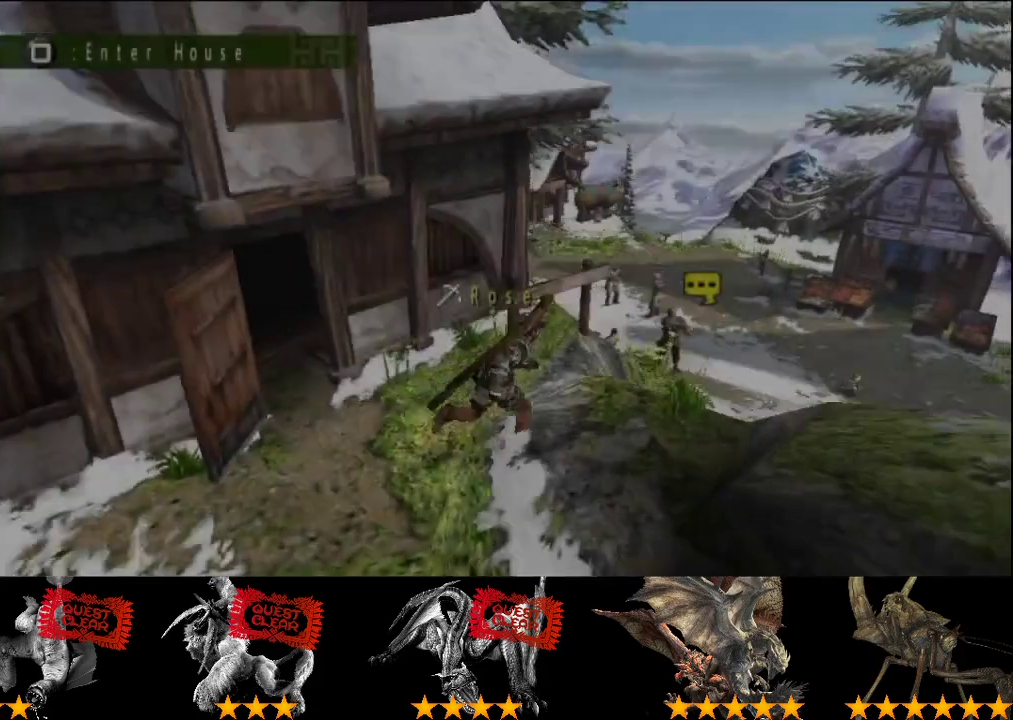
{"buttons": ["R2"], "left_stick": "up-right", "right_stick": "center", "events": []}
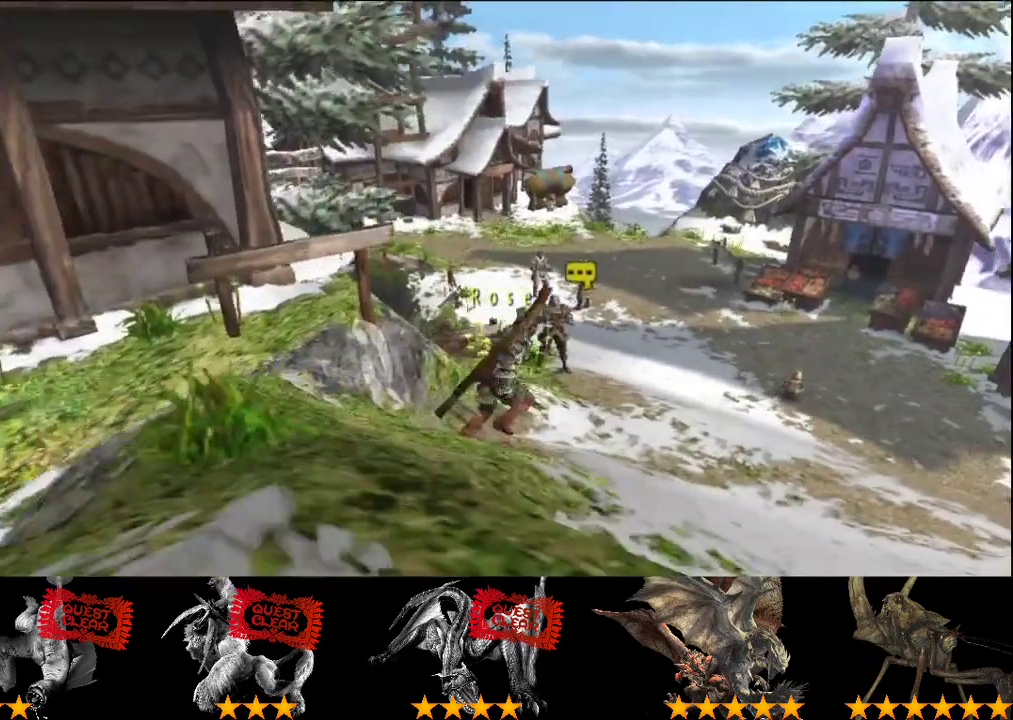
{"buttons": ["R2"], "left_stick": "up-right", "right_stick": "center", "events": []}
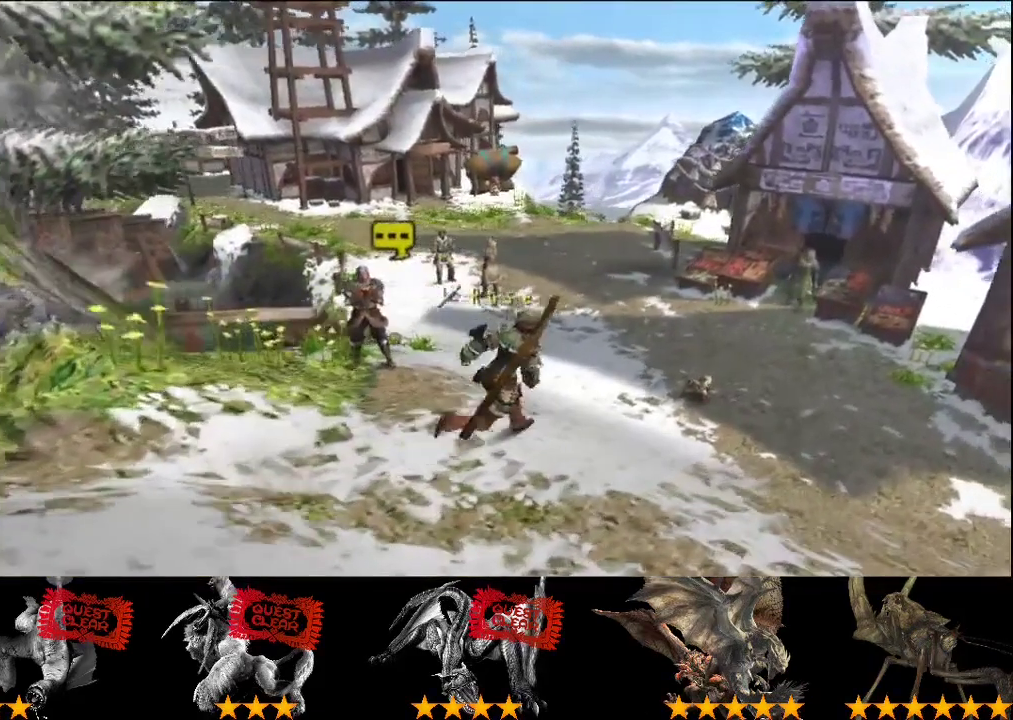
{"buttons": ["R2"], "left_stick": "up-right", "right_stick": "center", "events": []}
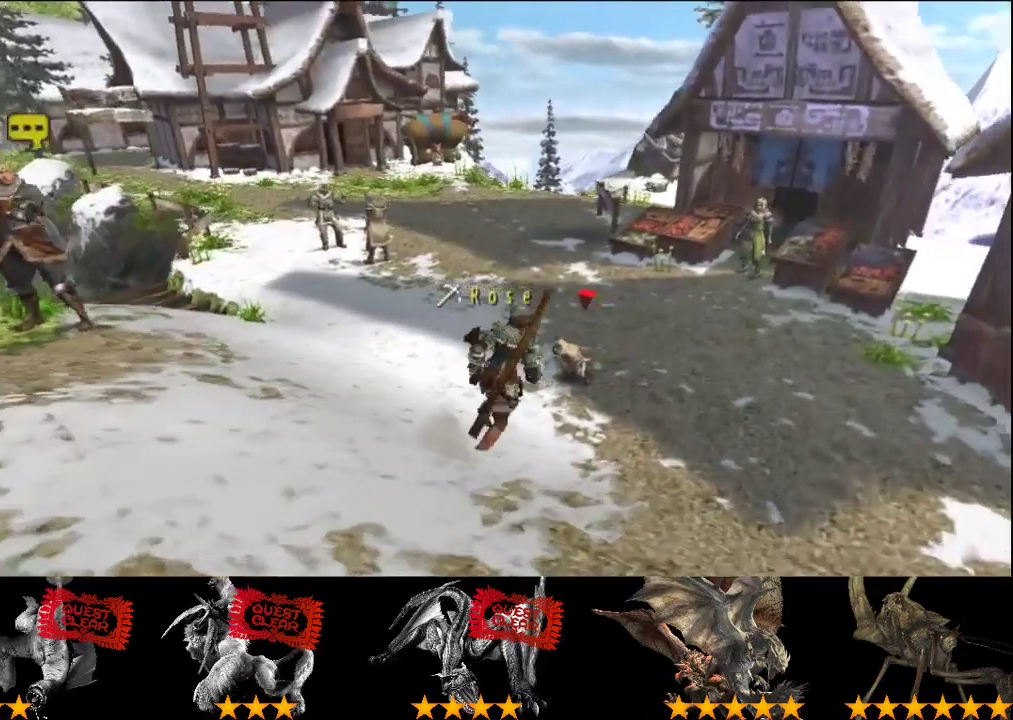
{"buttons": ["R2"], "left_stick": "up-right", "right_stick": "center", "events": []}
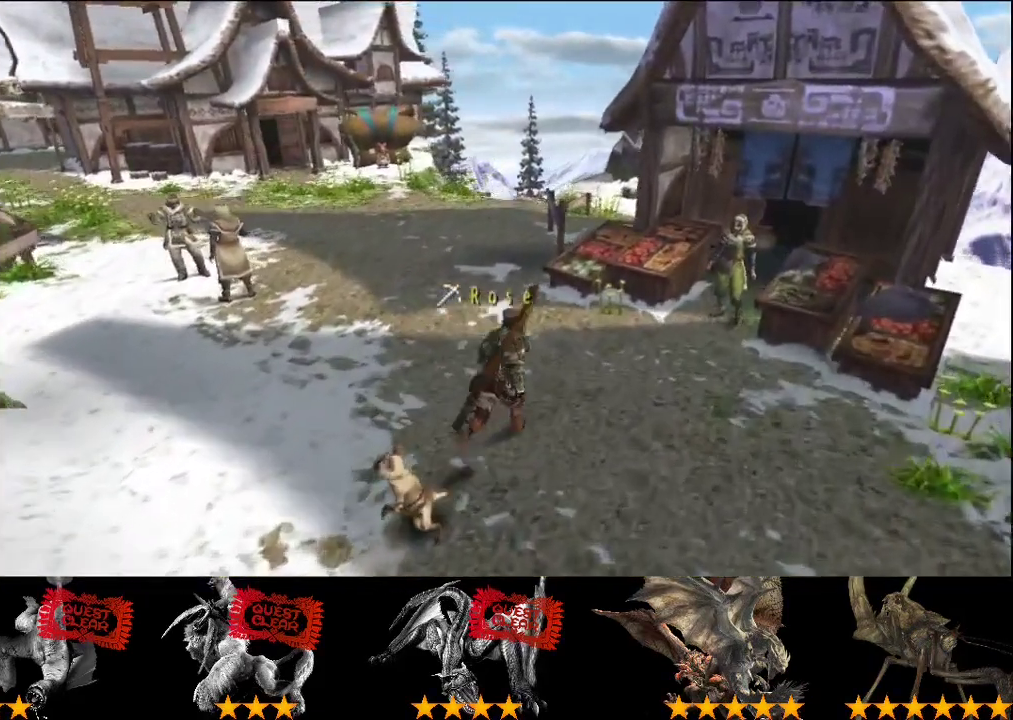
{"buttons": [], "left_stick": "center", "right_stick": "center", "events": [[117, "R2", "up"], [283, "left_stick", "center"]]}
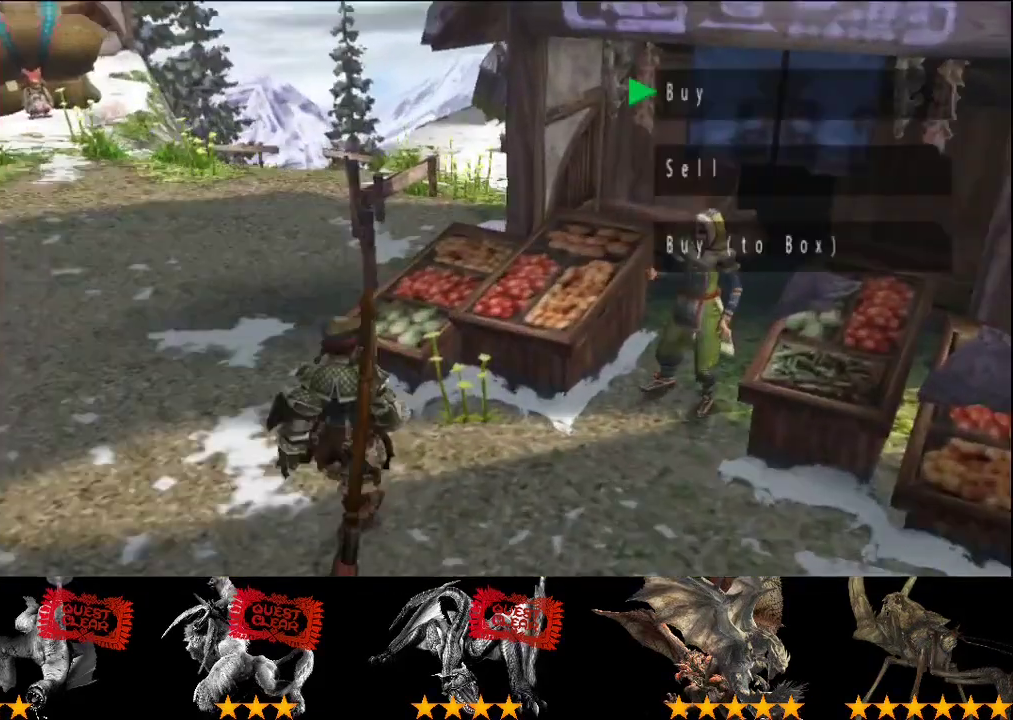
{"buttons": ["DPAD_UP", "DPAD_RIGHT"], "left_stick": "center", "right_stick": "center", "events": [[383, "DPAD_RIGHT", "down"], [450, "DPAD_UP", "down"]]}
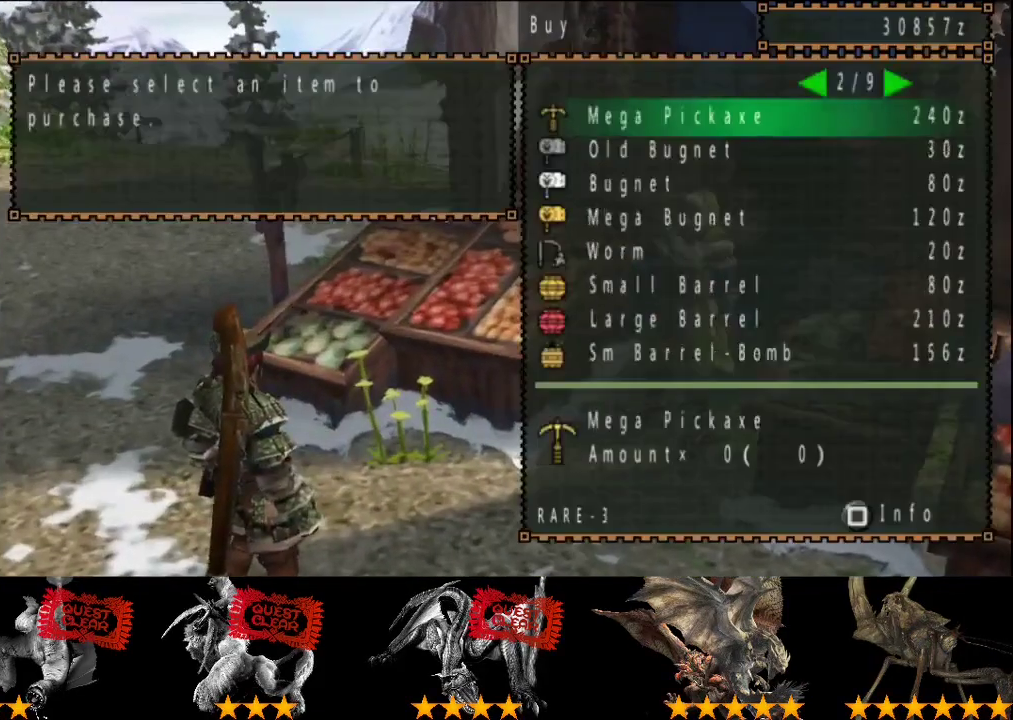
{"buttons": ["DPAD_LEFT"], "left_stick": "center", "right_stick": "center", "events": [[83, "DPAD_UP", "up"], [150, "DPAD_UP", "down"], [183, "DPAD_RIGHT", "up"], [283, "DPAD_UP", "up"], [450, "DPAD_LEFT", "down"]]}
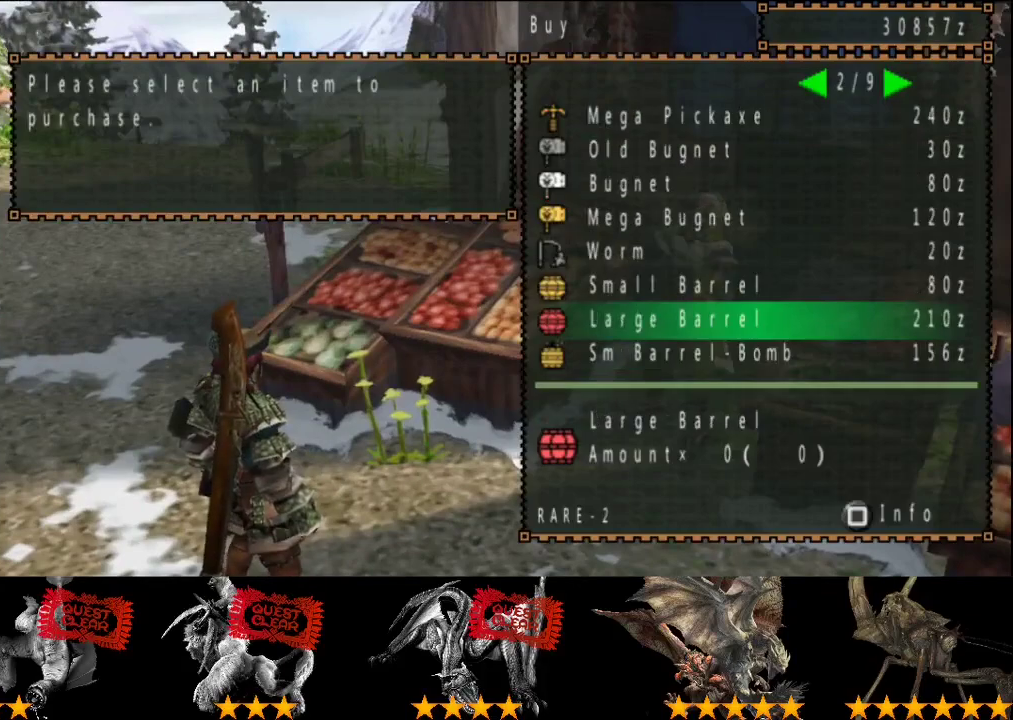
{"buttons": [], "left_stick": "center", "right_stick": "center", "events": [[50, "DPAD_LEFT", "up"]]}
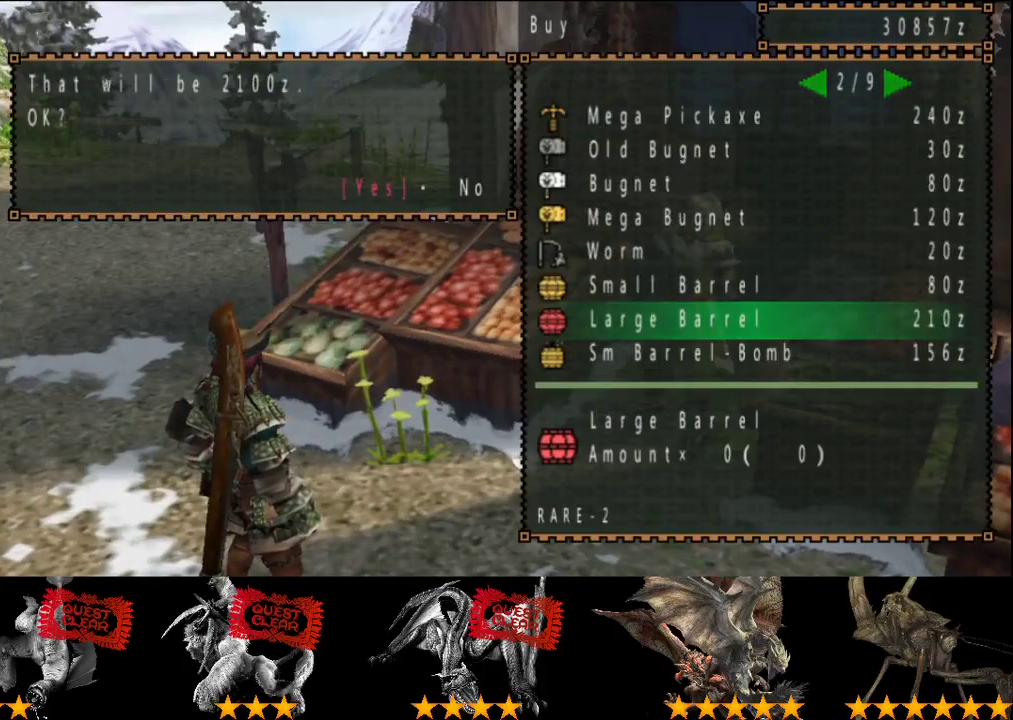
{"buttons": ["DPAD_RIGHT"], "left_stick": "center", "right_stick": "center", "events": [[233, "DPAD_DOWN", "down"], [333, "DPAD_DOWN", "up"], [467, "DPAD_RIGHT", "down"]]}
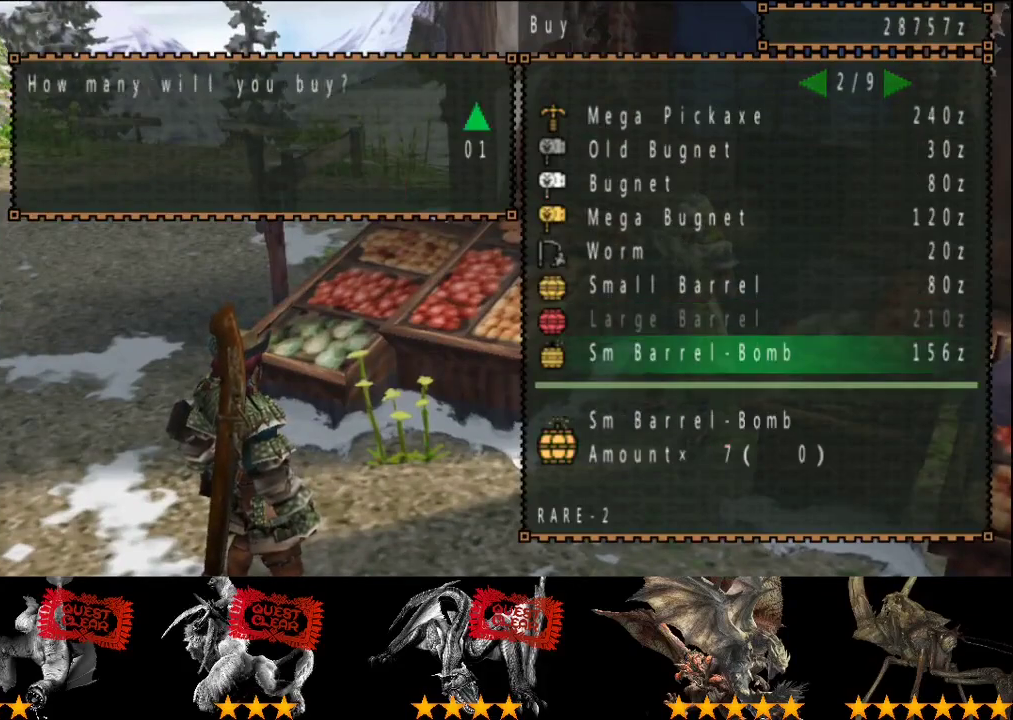
{"buttons": [], "left_stick": "center", "right_stick": "center", "events": [[33, "DPAD_RIGHT", "up"], [233, "DPAD_RIGHT", "down"], [367, "DPAD_DOWN", "down"], [367, "DPAD_RIGHT", "up"], [433, "DPAD_DOWN", "up"]]}
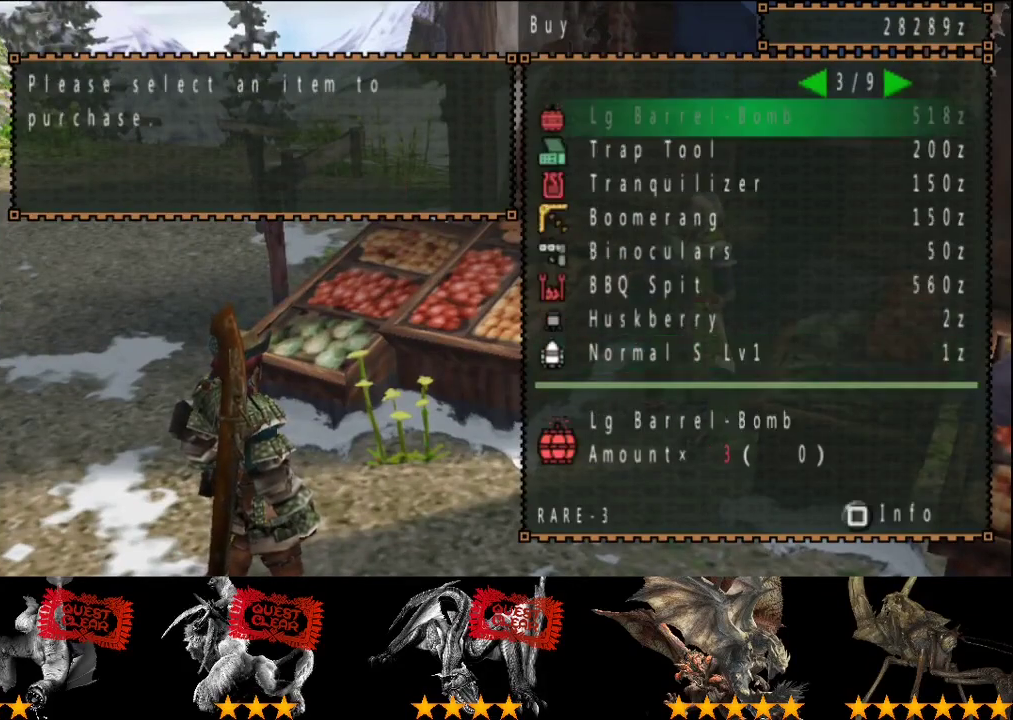
{"buttons": ["DPAD_RIGHT"], "left_stick": "center", "right_stick": "center", "events": [[117, "DPAD_DOWN", "down"], [217, "DPAD_DOWN", "up"], [450, "DPAD_RIGHT", "down"]]}
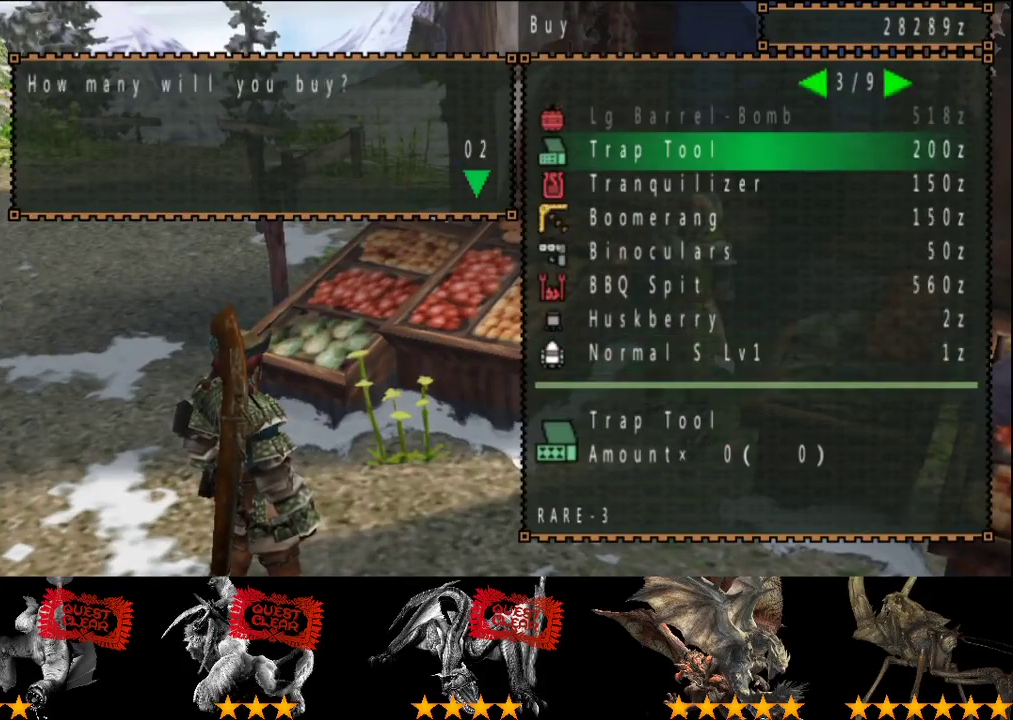
{"buttons": [], "left_stick": "center", "right_stick": "center", "events": [[17, "DPAD_RIGHT", "up"], [317, "DPAD_RIGHT", "down"], [383, "DPAD_RIGHT", "up"]]}
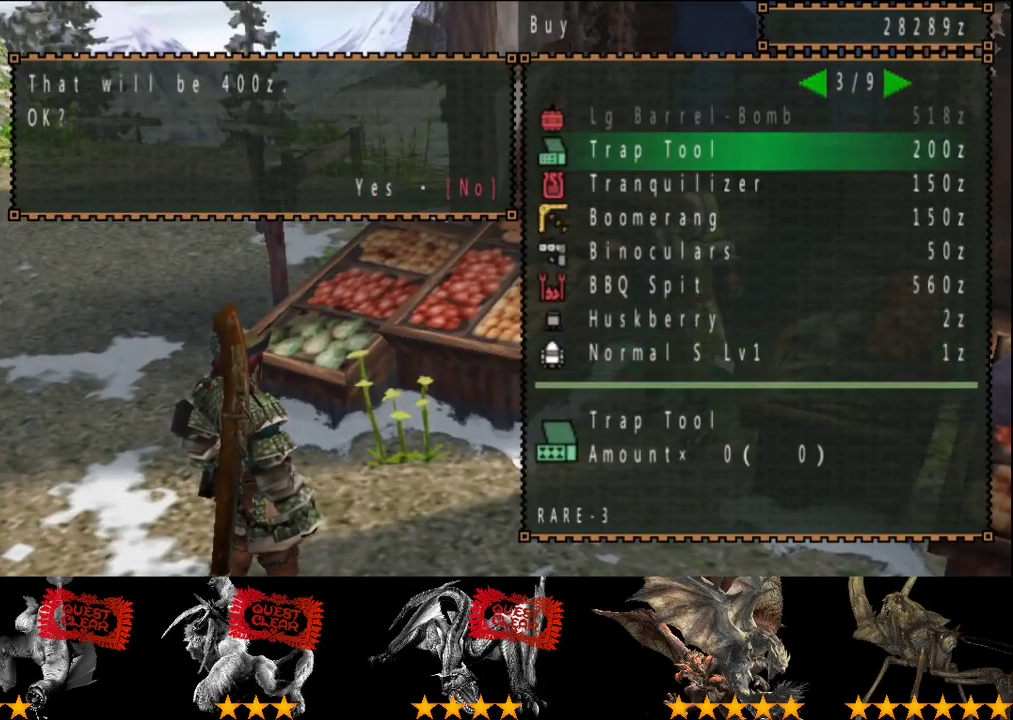
{"buttons": [], "left_stick": "center", "right_stick": "center", "events": []}
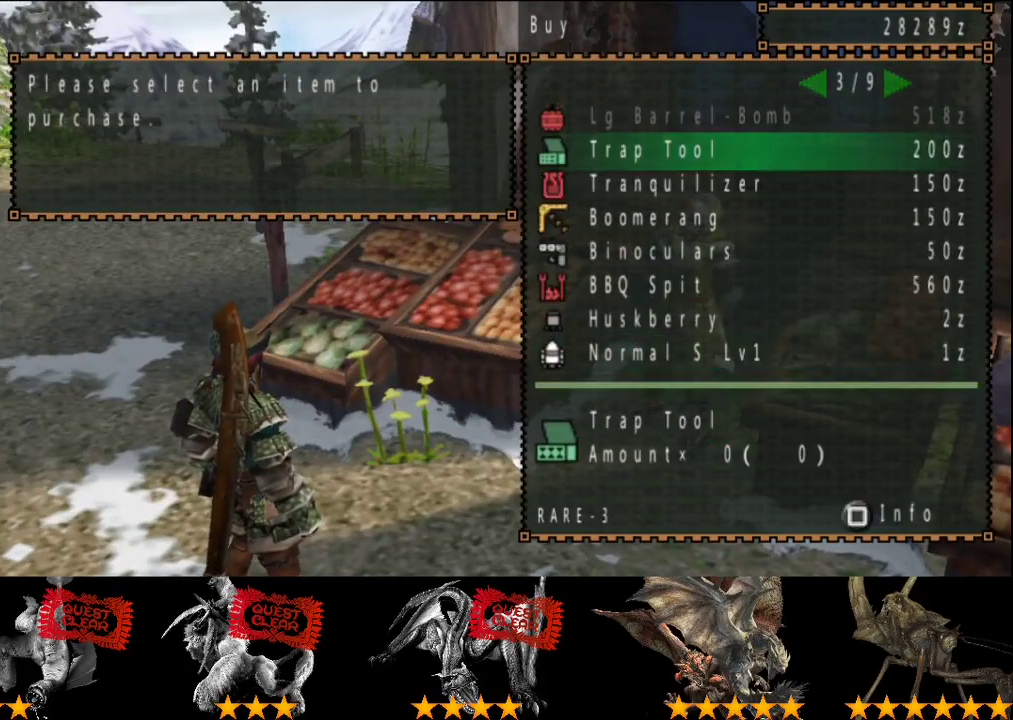
{"buttons": [], "left_stick": "center", "right_stick": "center", "events": []}
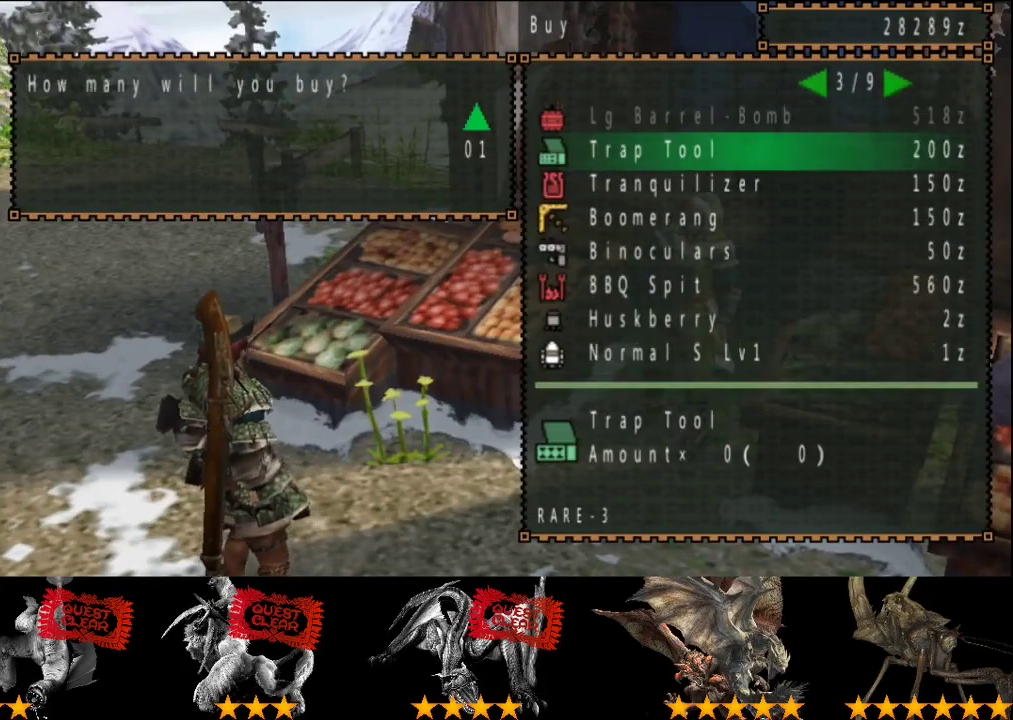
{"buttons": ["DPAD_RIGHT"], "left_stick": "center", "right_stick": "center", "events": [[133, "DPAD_RIGHT", "down"], [200, "DPAD_RIGHT", "up"], [467, "DPAD_RIGHT", "down"]]}
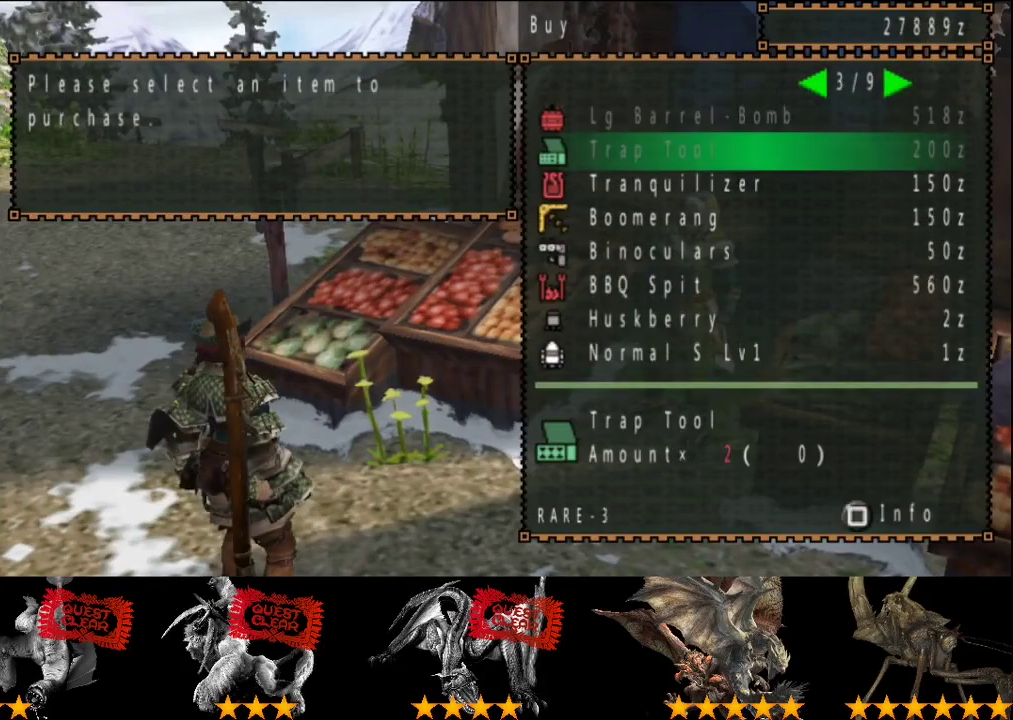
{"buttons": ["DPAD_RIGHT"], "left_stick": "center", "right_stick": "center", "events": [[67, "DPAD_RIGHT", "up"], [133, "DPAD_DOWN", "down"], [133, "DPAD_RIGHT", "down"], [267, "DPAD_DOWN", "up"], [333, "DPAD_DOWN", "down"], [400, "DPAD_RIGHT", "up"], [467, "DPAD_DOWN", "up"], [467, "DPAD_RIGHT", "down"]]}
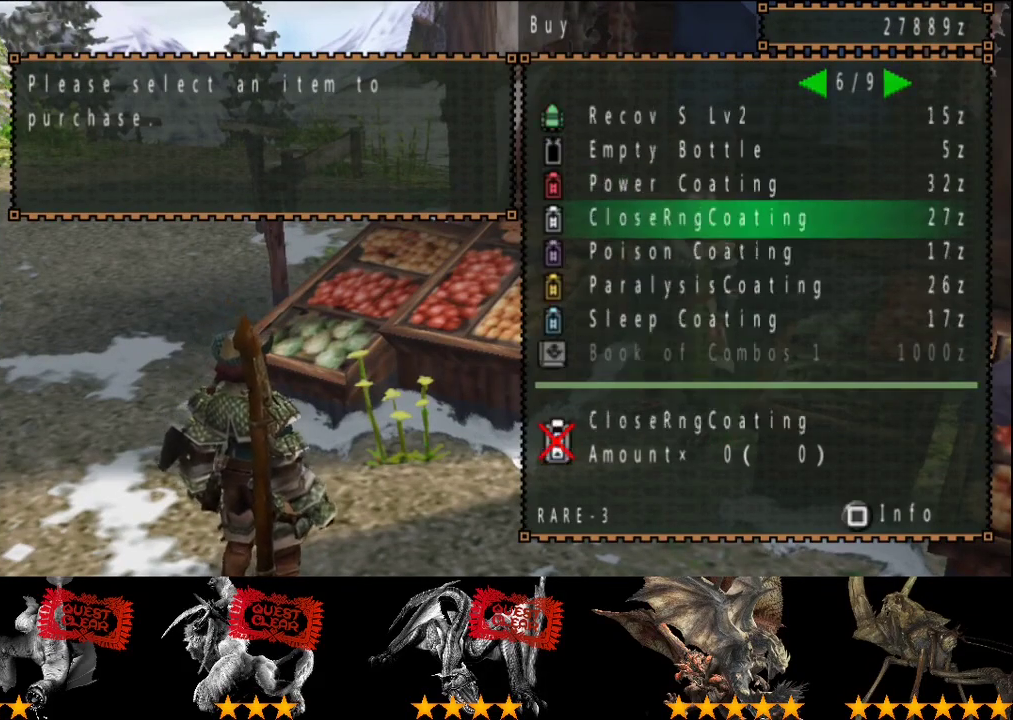
{"buttons": [], "left_stick": "center", "right_stick": "center", "events": [[33, "DPAD_DOWN", "down"], [33, "DPAD_RIGHT", "up"], [133, "DPAD_DOWN", "up"], [267, "DPAD_LEFT", "down"], [367, "DPAD_LEFT", "up"]]}
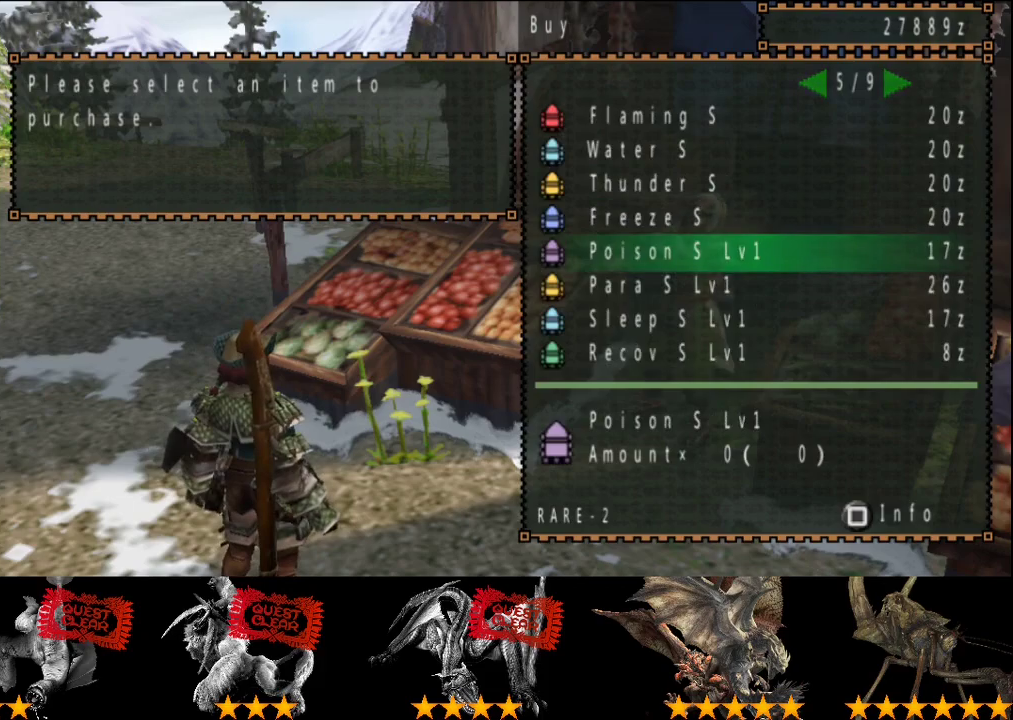
{"buttons": [], "left_stick": "center", "right_stick": "center", "events": [[217, "DPAD_DOWN", "down"], [317, "DPAD_DOWN", "up"], [383, "DPAD_DOWN", "down"], [450, "DPAD_DOWN", "up"]]}
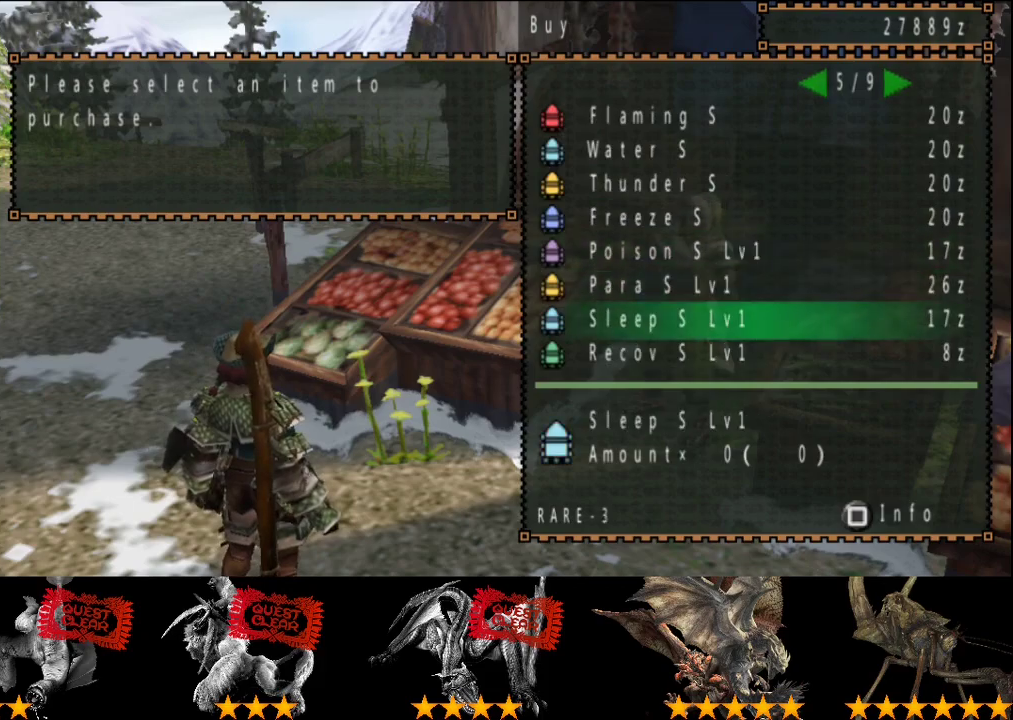
{"buttons": [], "left_stick": "center", "right_stick": "center", "events": [[117, "DPAD_RIGHT", "down"], [183, "DPAD_RIGHT", "up"]]}
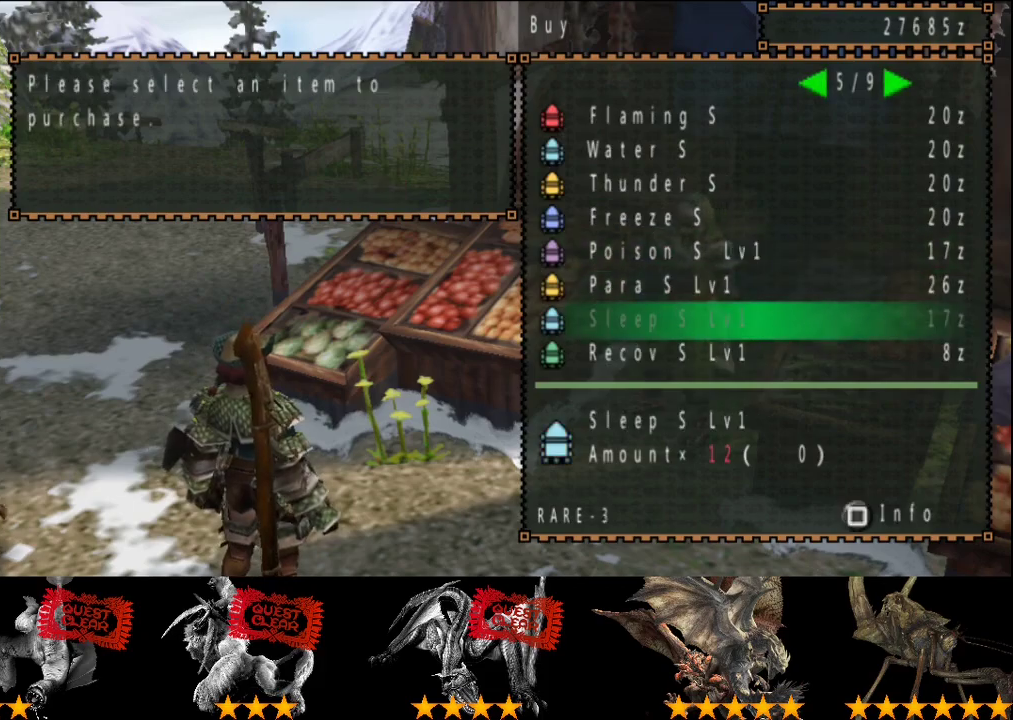
{"buttons": [], "left_stick": "center", "right_stick": "center", "events": [[250, "CIRCLE", "down"], [317, "CIRCLE", "up"]]}